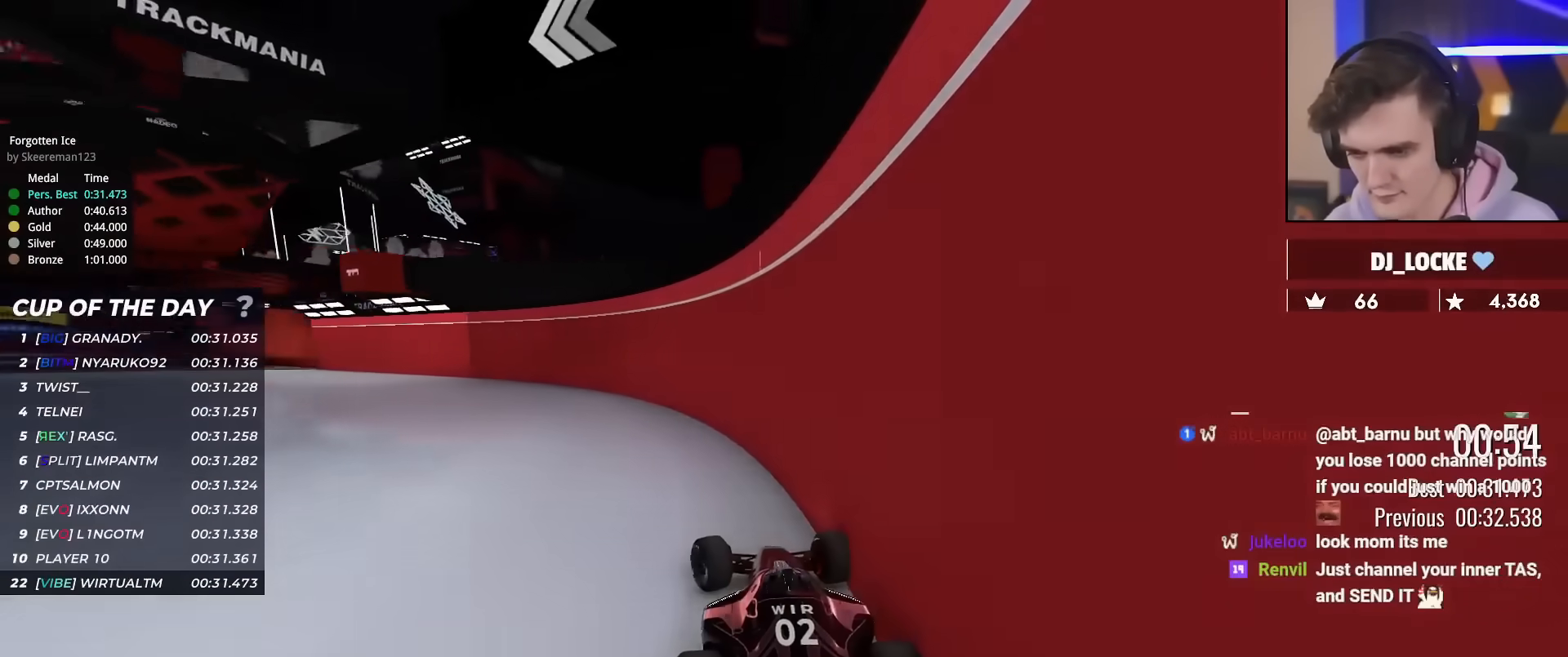
Gameplay with keyboard; each line is a JSON object with the keys held at the frame after it. "events" lists presses ("down") and releases ("up") of "brake", "down", "left", "right" and "up" between this image and that frame as [ms after this image, input, new state], when the widget could be followed in between. No other keys are recorded. Mouse input is not recorded. Key names are as the overlay labels them; some are game actions (e.g. jump) rather than physical keys.
{"keys": ["left", "up"], "events": []}
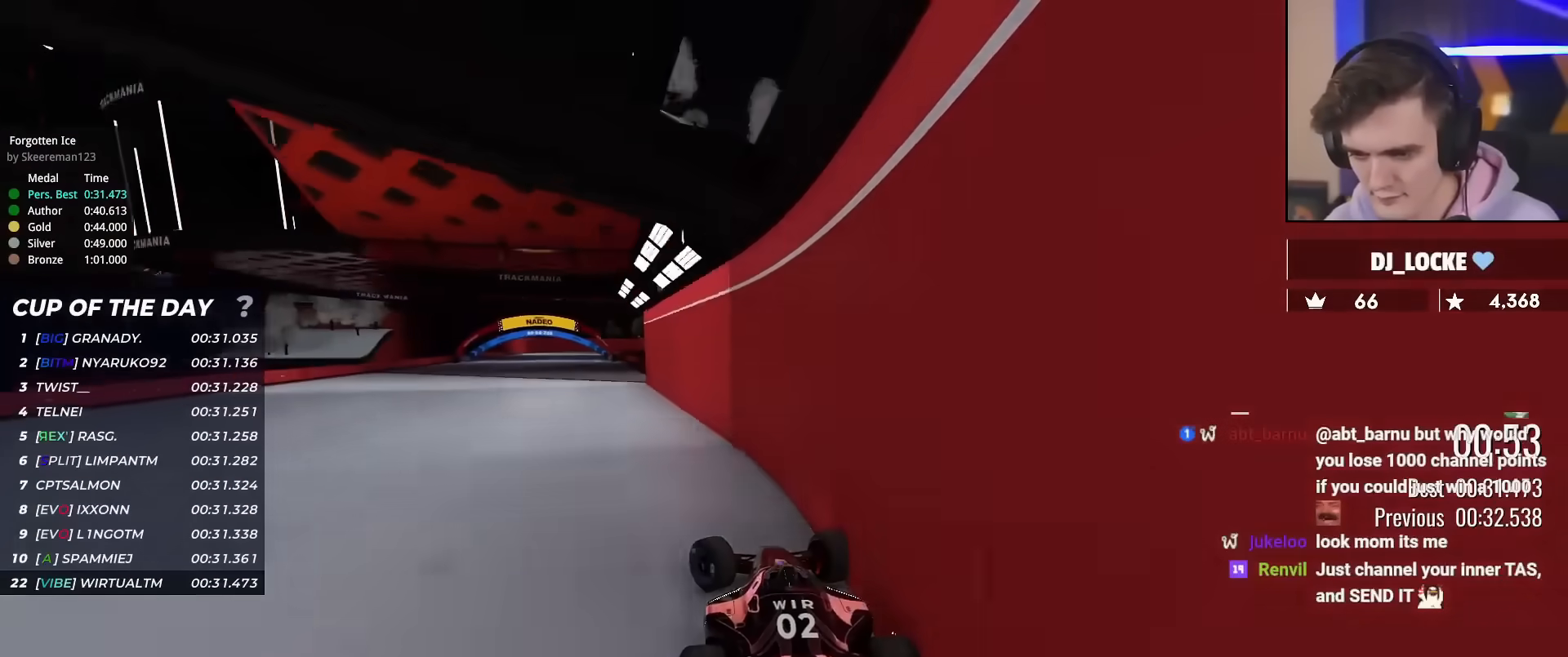
{"keys": ["left", "up"], "events": [[117, "left", "up"], [151, "right", "down"], [384, "right", "up"], [484, "left", "down"]]}
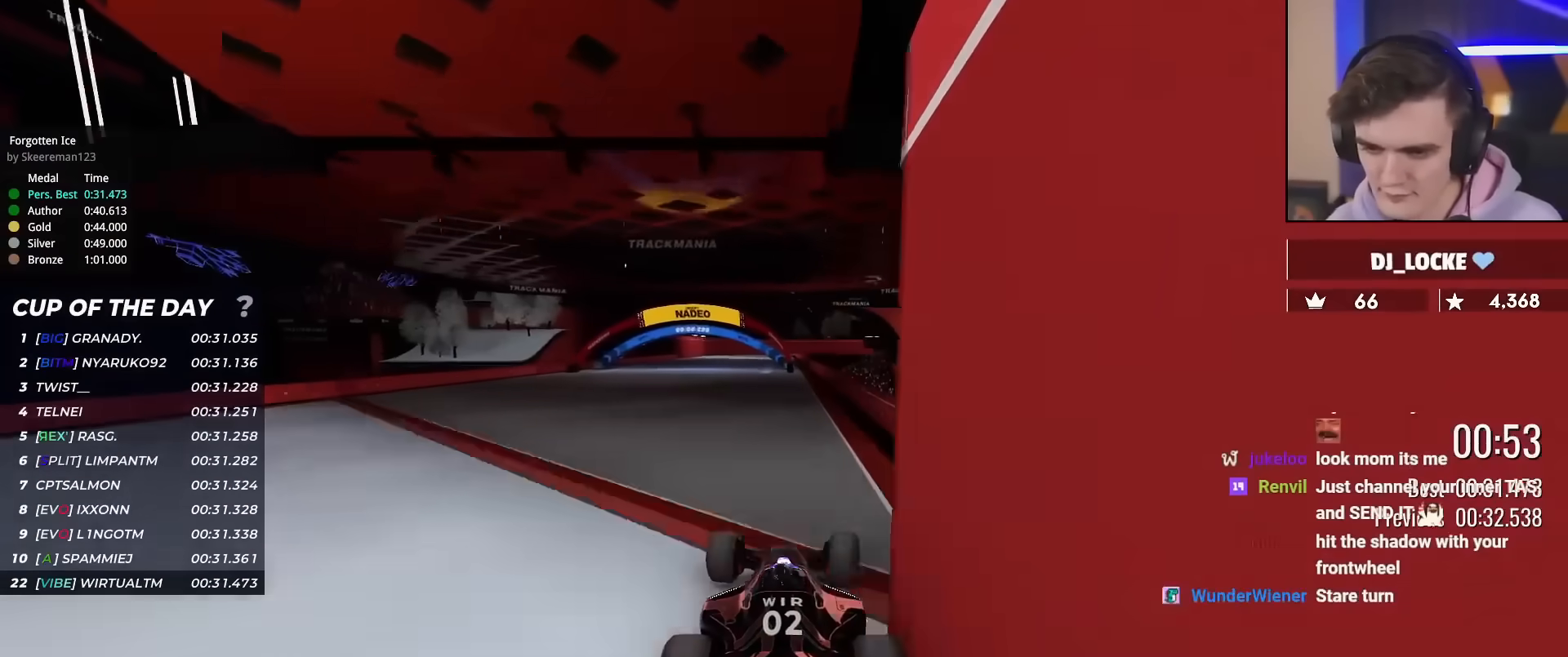
{"keys": ["up"], "events": [[117, "left", "up"], [217, "left", "down"], [267, "left", "up"], [450, "left", "down"], [500, "left", "up"]]}
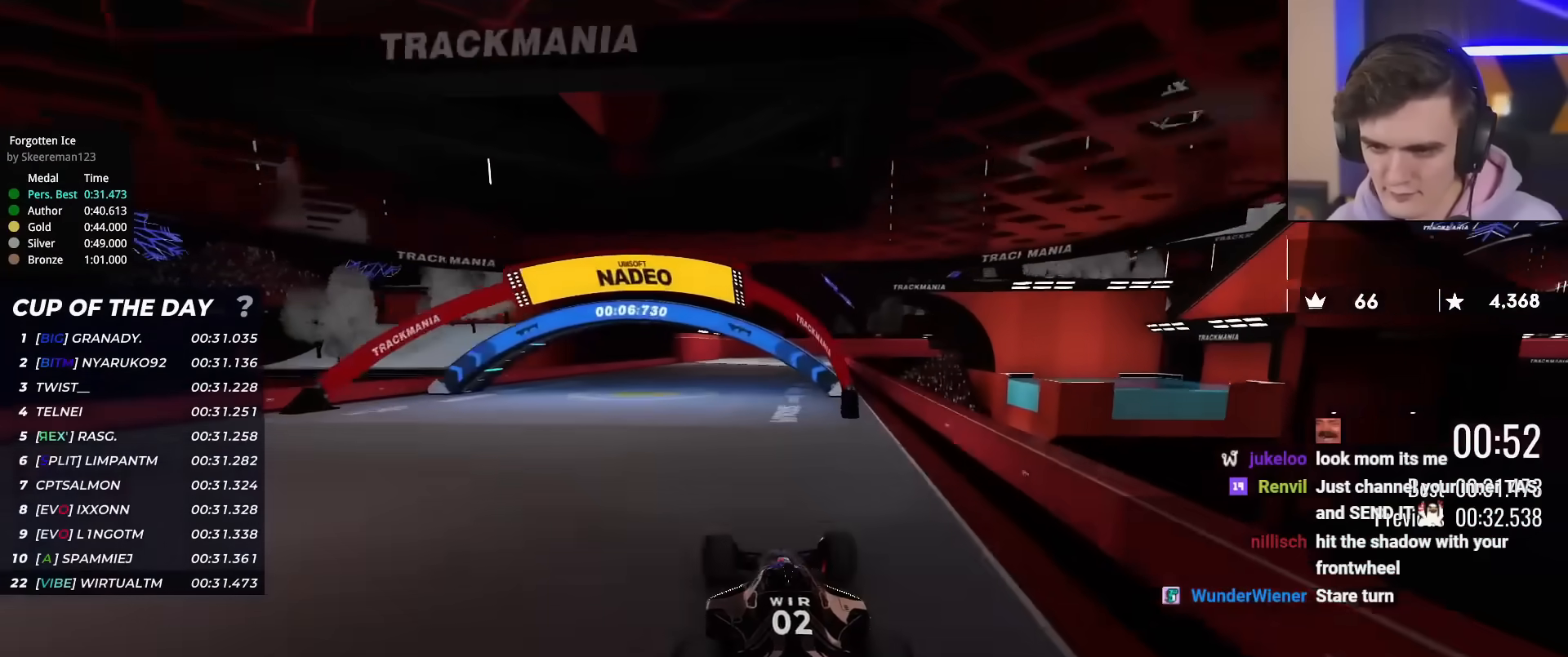
{"keys": ["up"], "events": []}
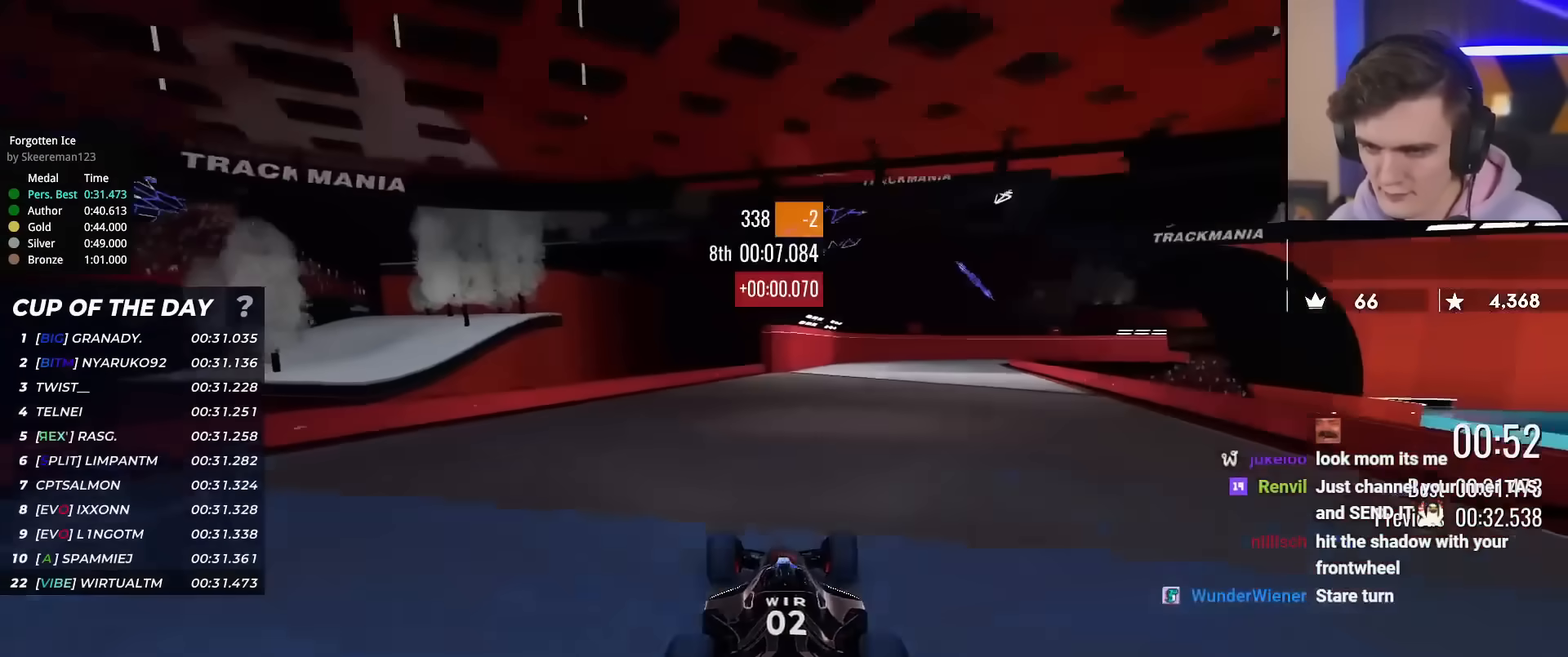
{"keys": ["right", "up"], "events": [[100, "right", "down"], [250, "right", "up"], [400, "right", "down"]]}
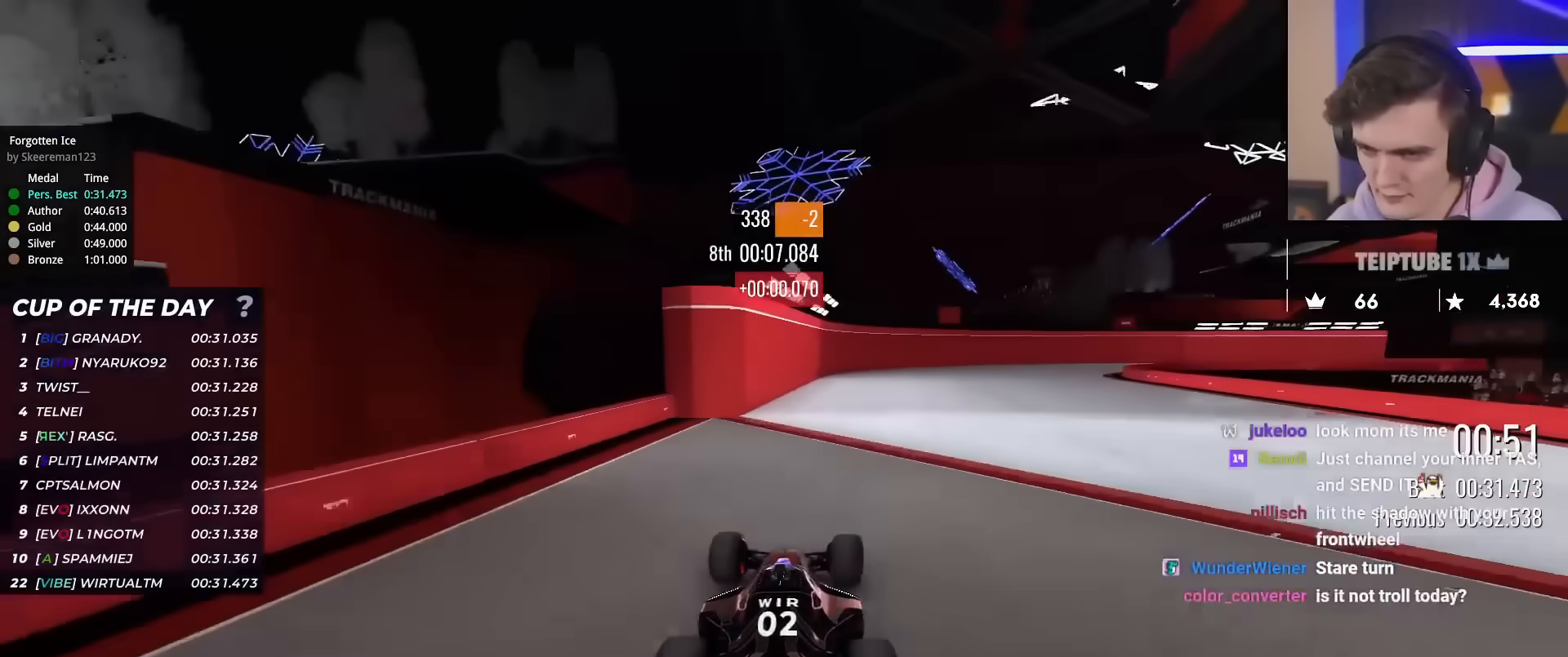
{"keys": ["right", "up"], "events": [[34, "right", "up"], [451, "right", "down"]]}
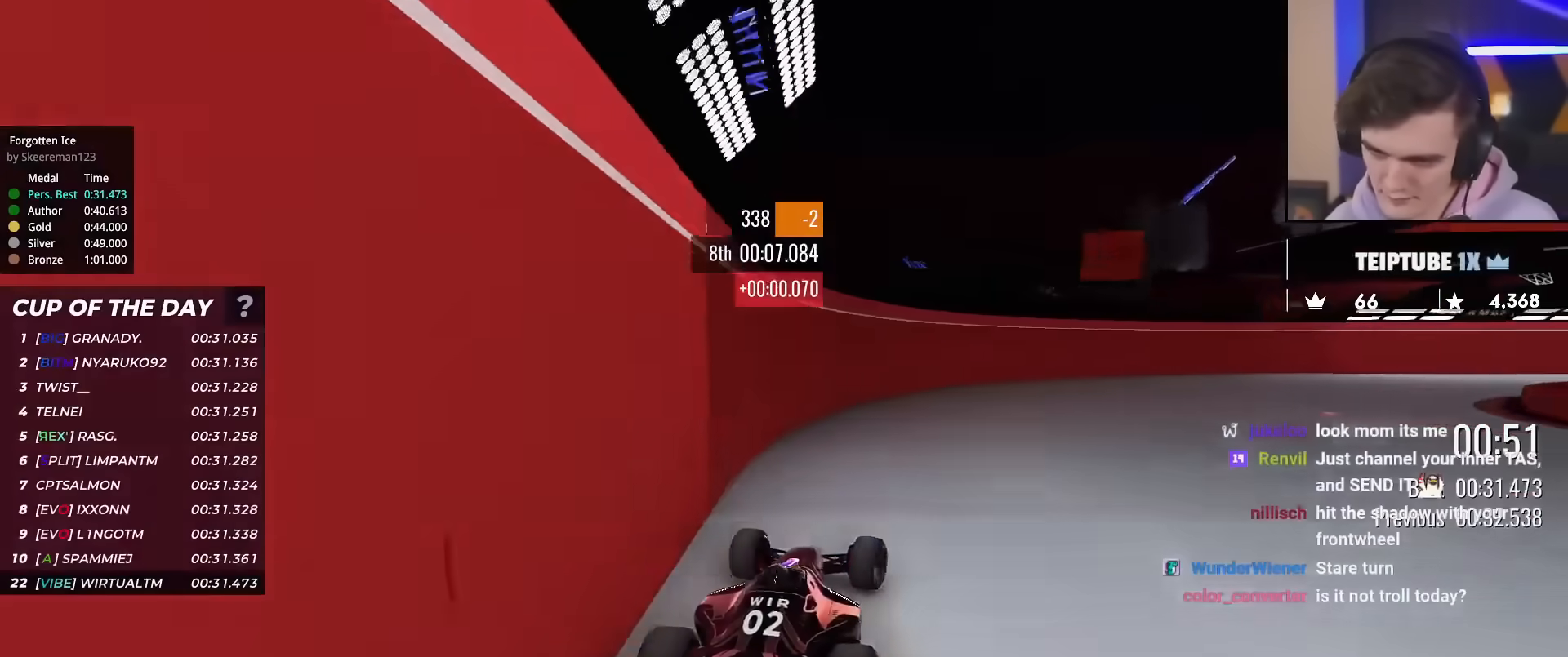
{"keys": ["right", "up"], "events": []}
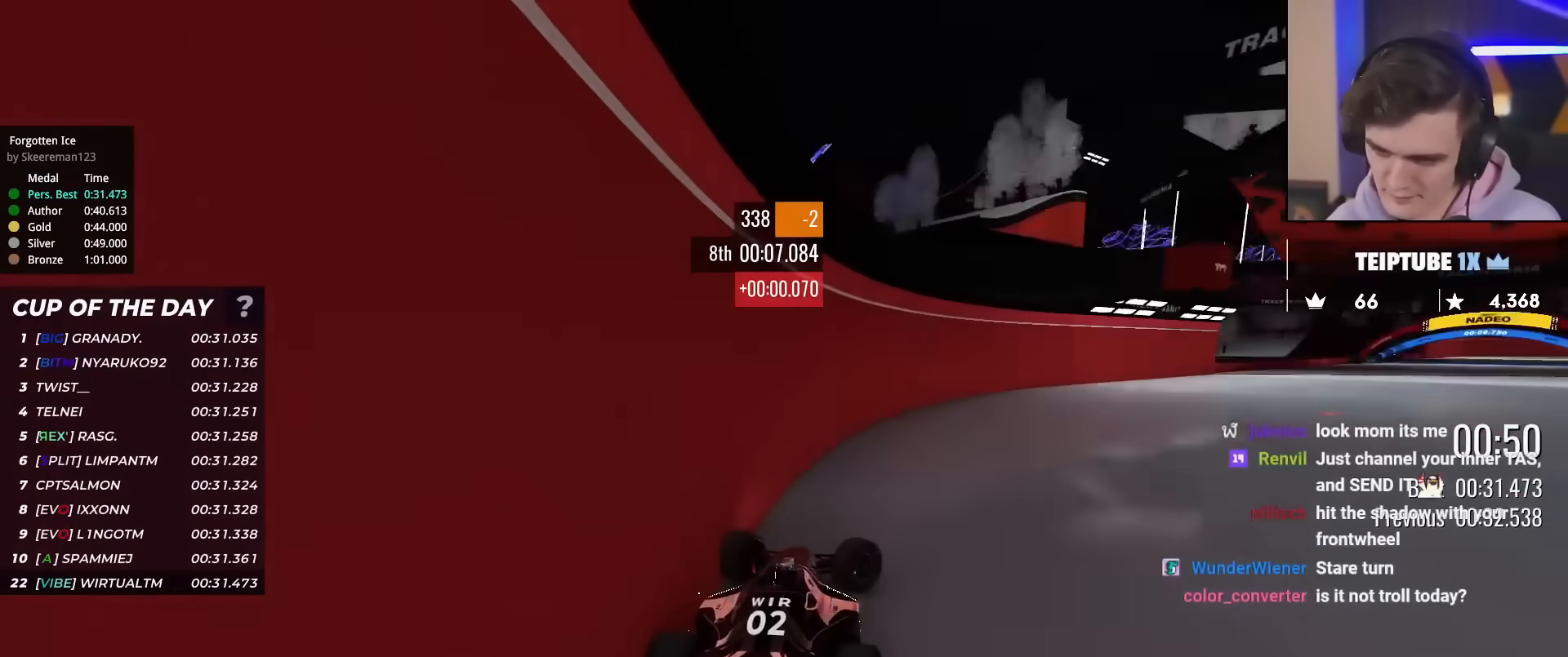
{"keys": ["up"], "events": [[484, "right", "up"]]}
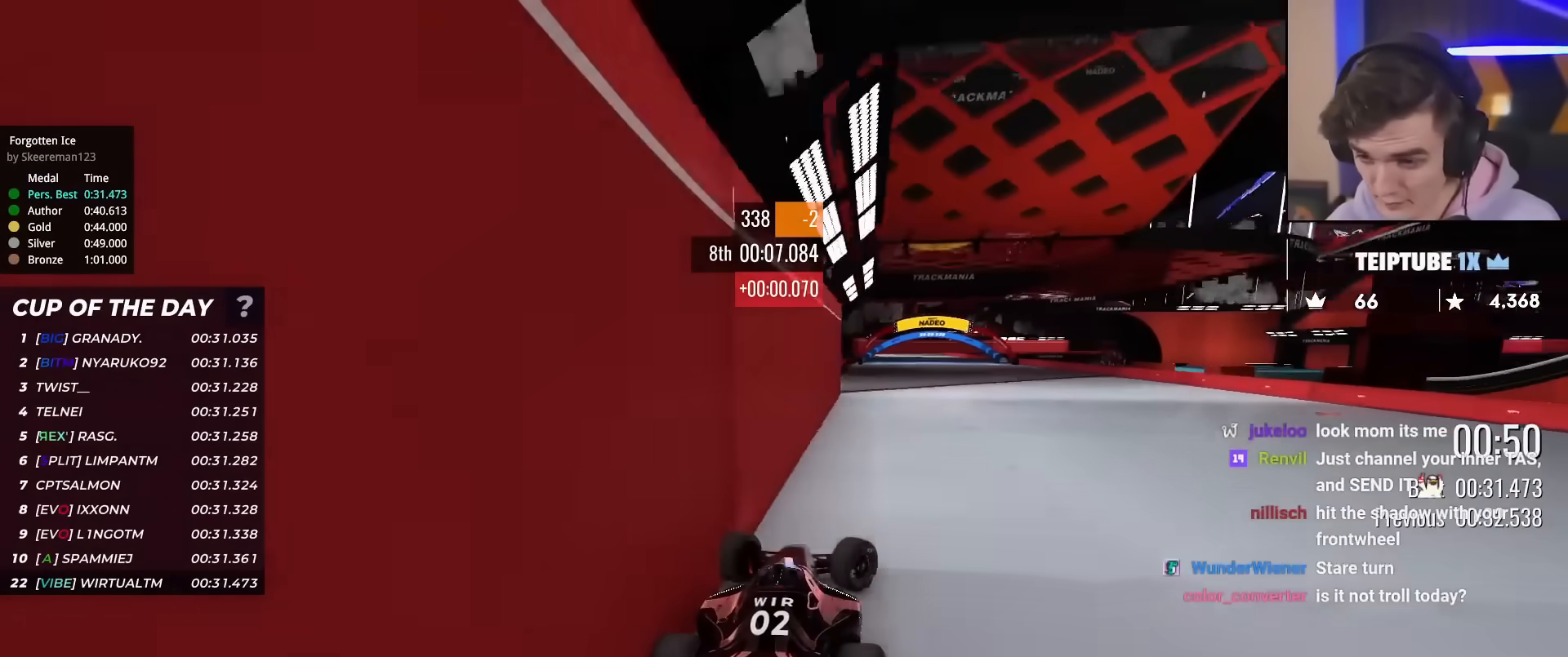
{"keys": ["up"], "events": [[33, "left", "down"], [267, "left", "up"], [350, "right", "down"], [450, "right", "up"]]}
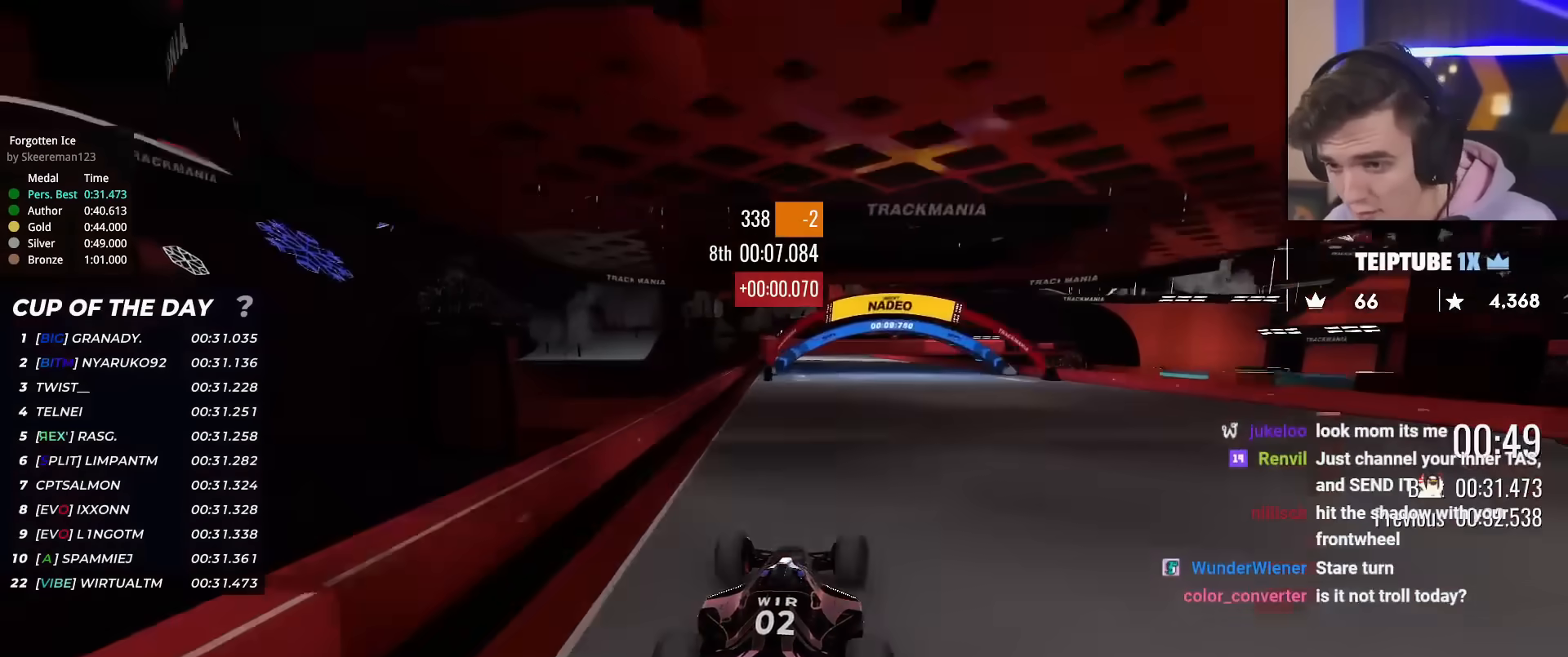
{"keys": ["up"], "events": [[101, "left", "down"], [184, "left", "up"]]}
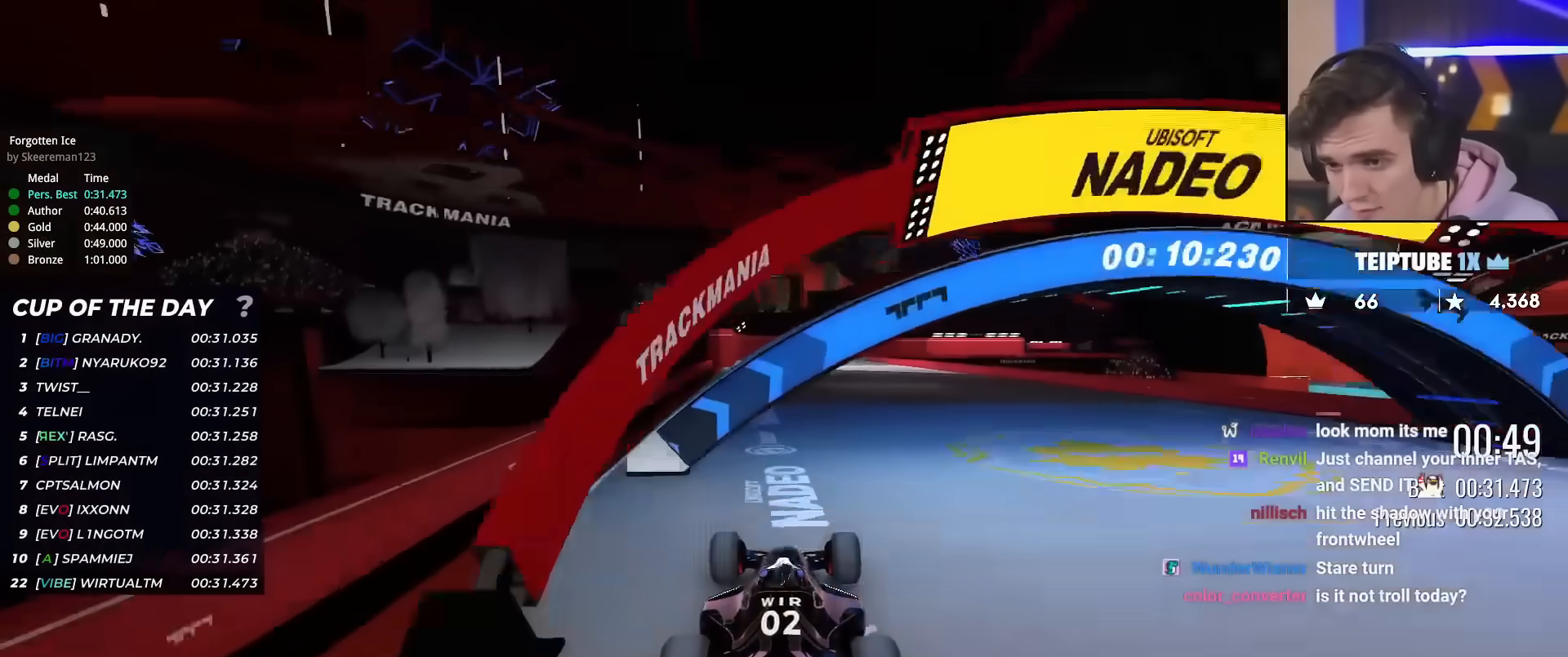
{"keys": ["left", "up"], "events": [[67, "left", "down"], [150, "left", "up"], [434, "left", "down"]]}
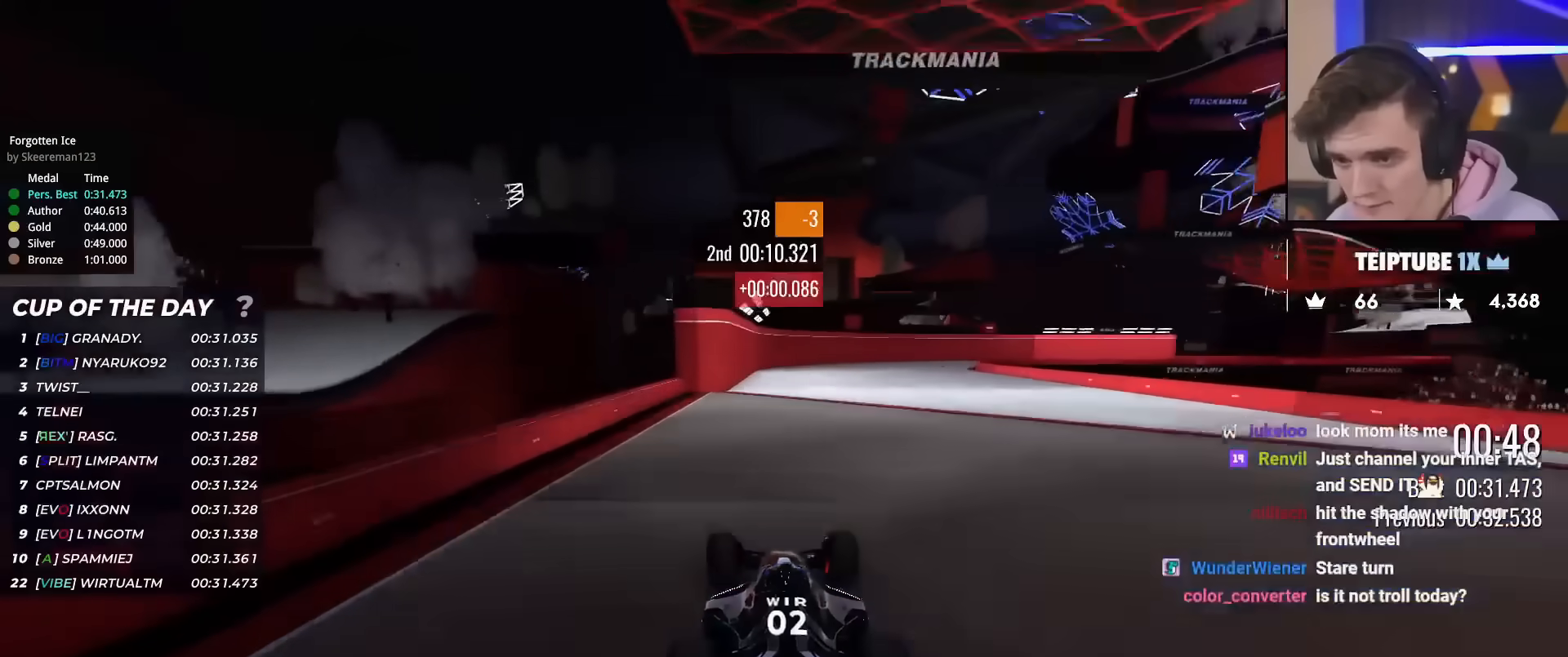
{"keys": ["up"], "events": [[34, "left", "up"], [84, "right", "down"], [217, "right", "up"]]}
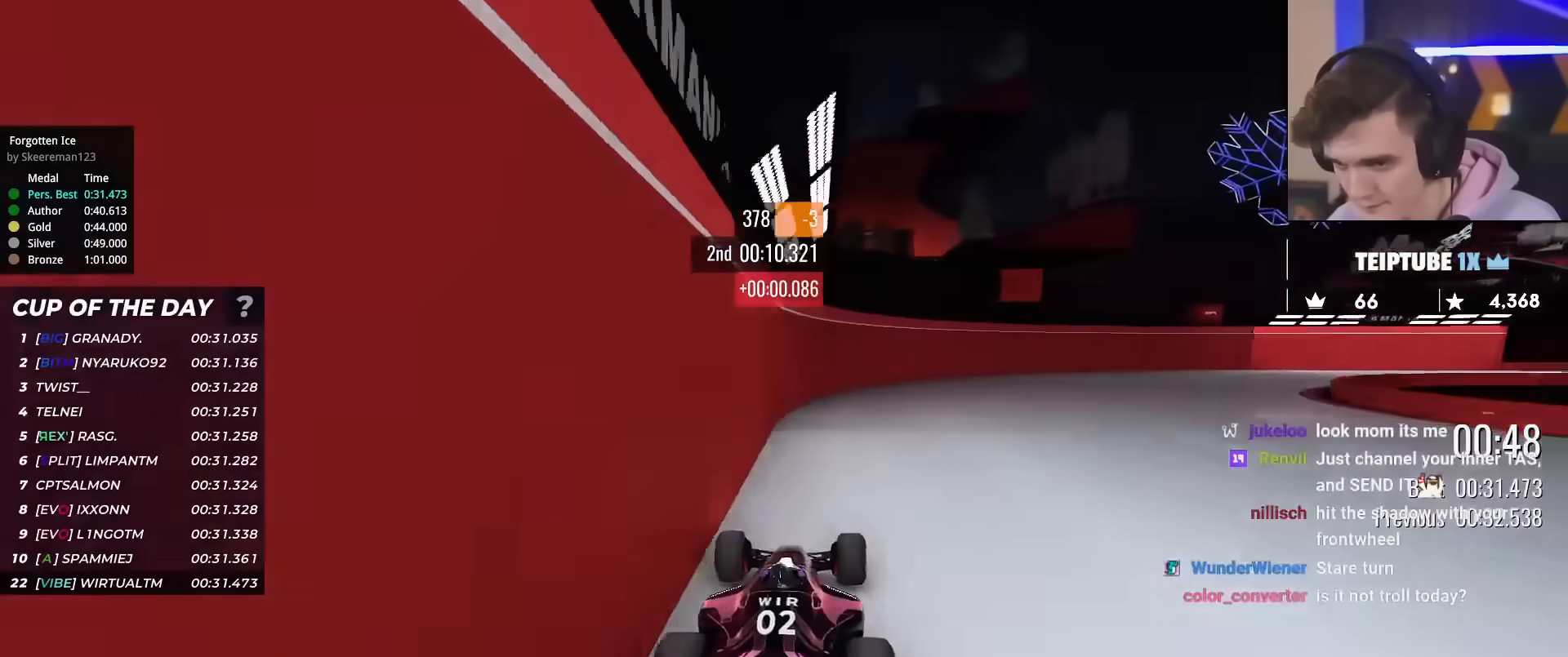
{"keys": ["right", "up"], "events": [[50, "right", "down"]]}
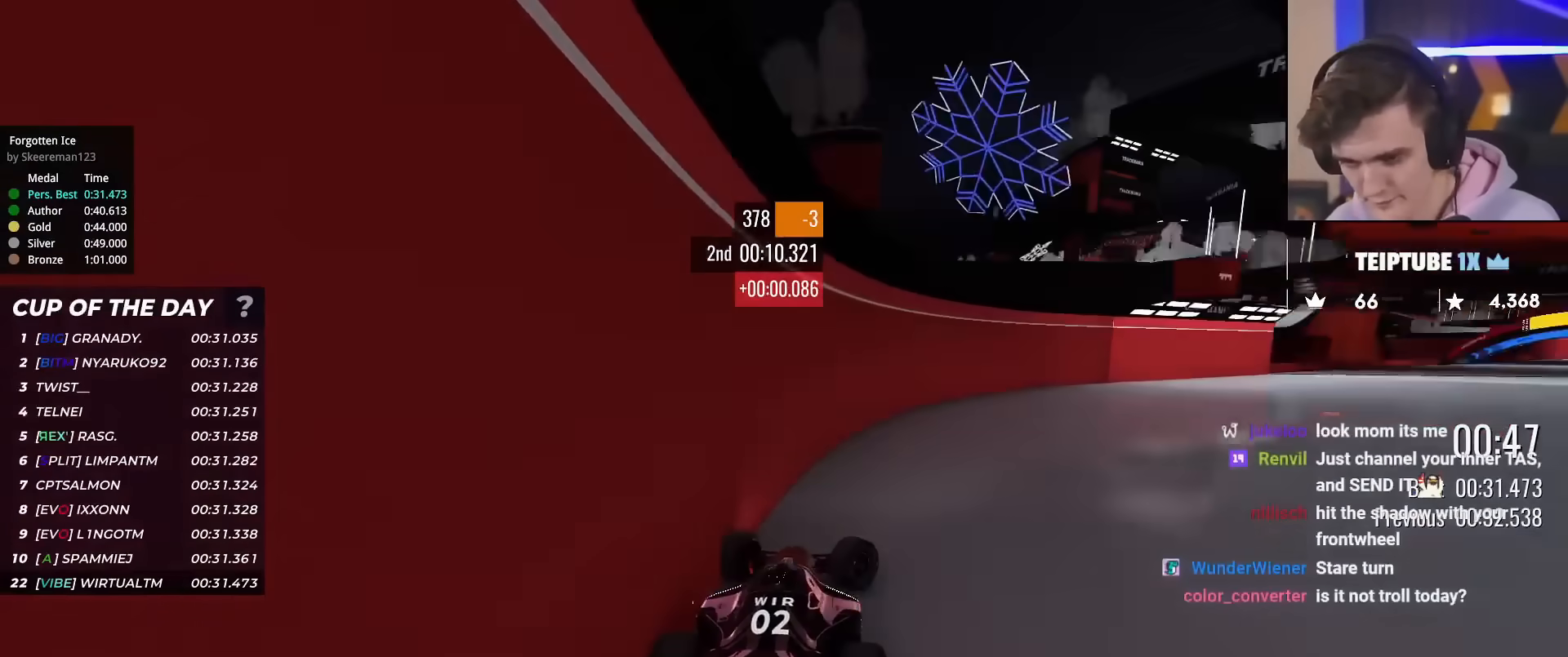
{"keys": ["up"], "events": [[484, "right", "up"]]}
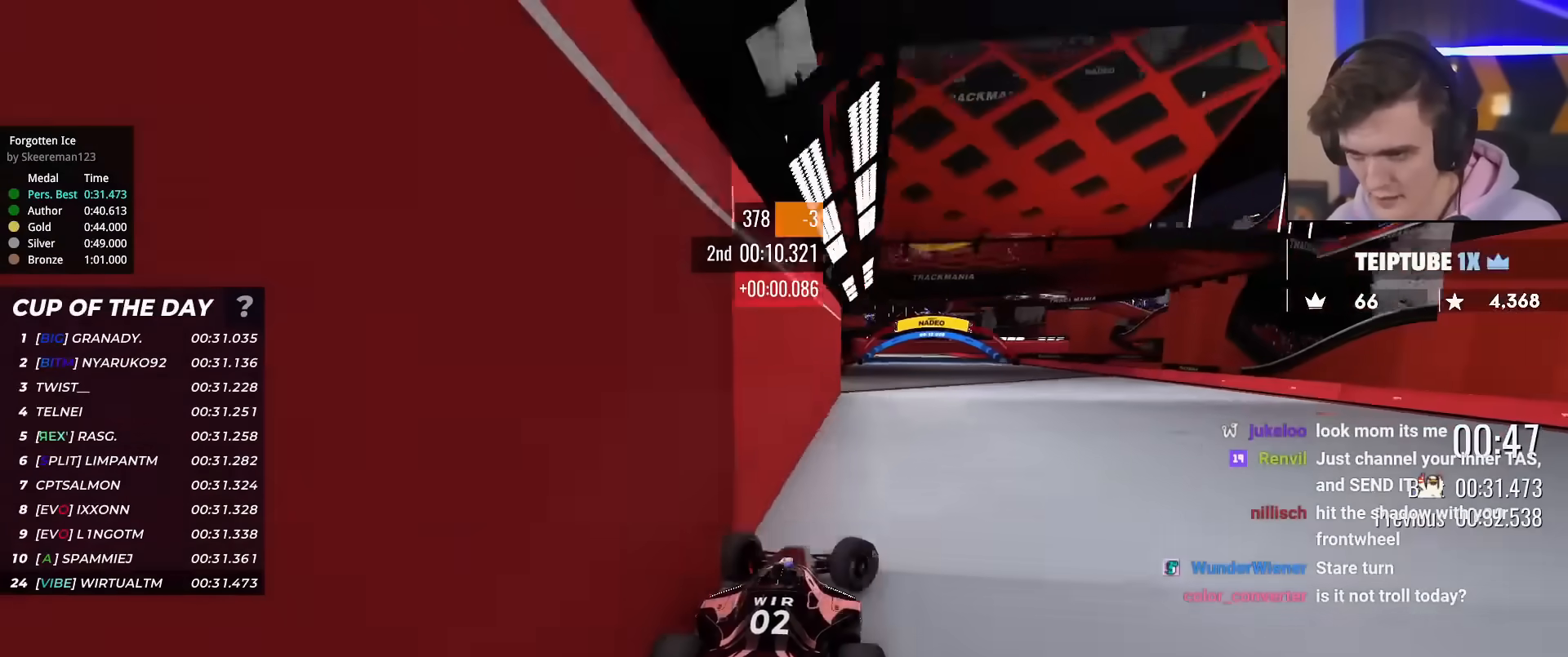
{"keys": ["up"], "events": [[83, "left", "down"], [317, "left", "up"]]}
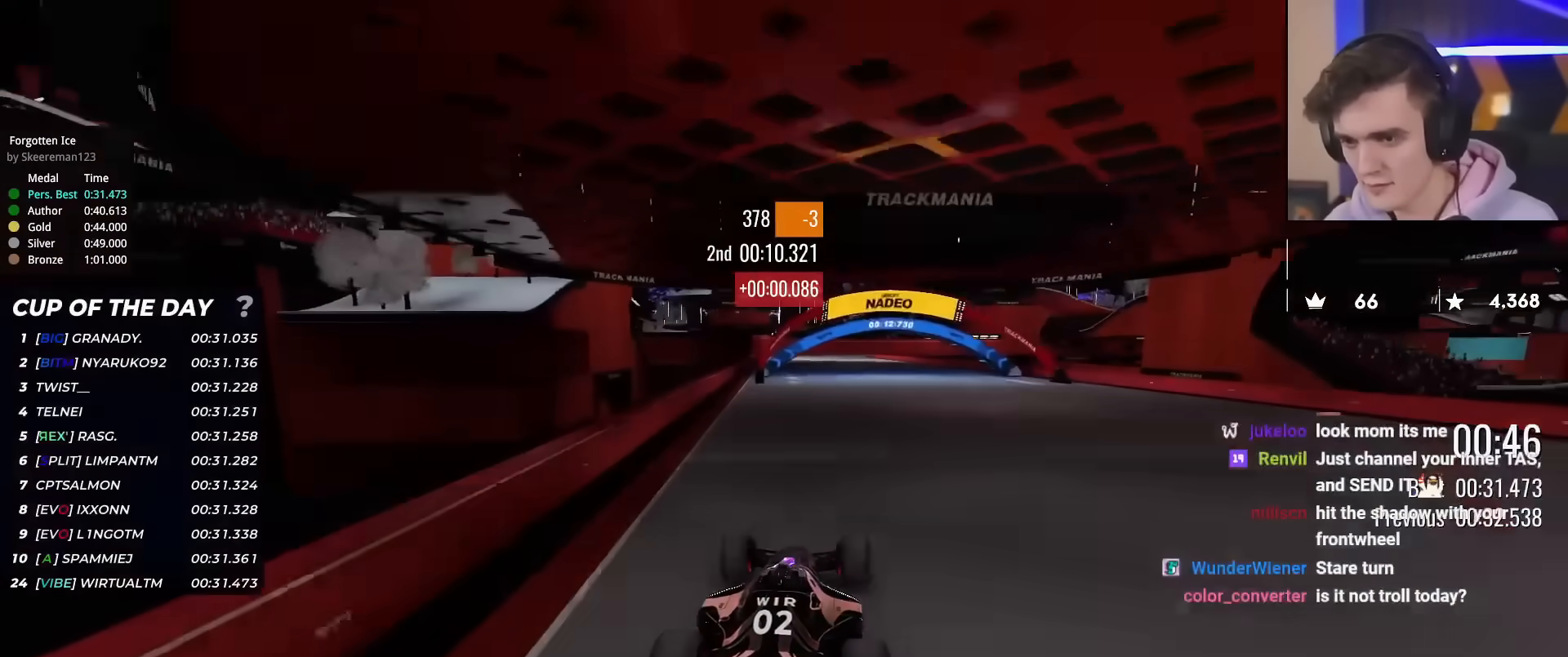
{"keys": ["up"], "events": []}
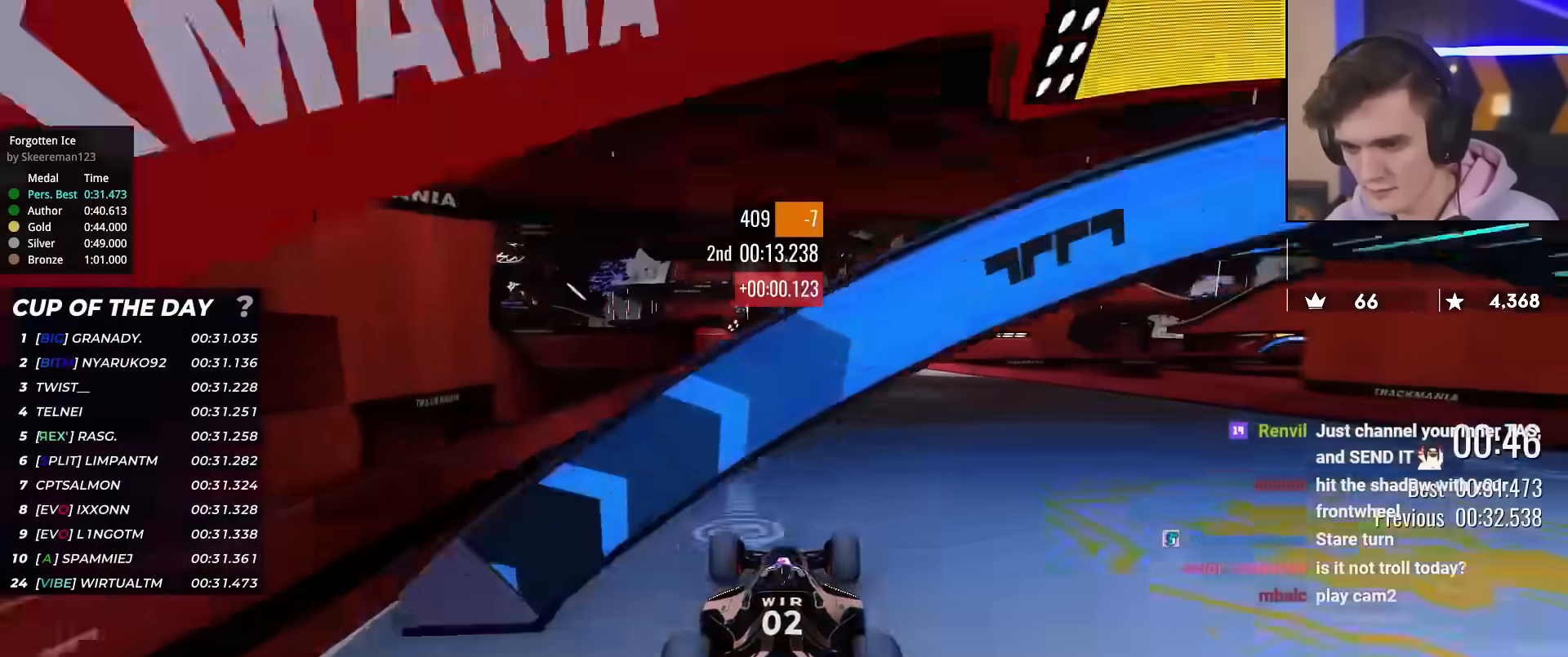
{"keys": ["up"], "events": [[117, "left", "down"], [200, "left", "up"], [350, "left", "down"], [434, "left", "up"]]}
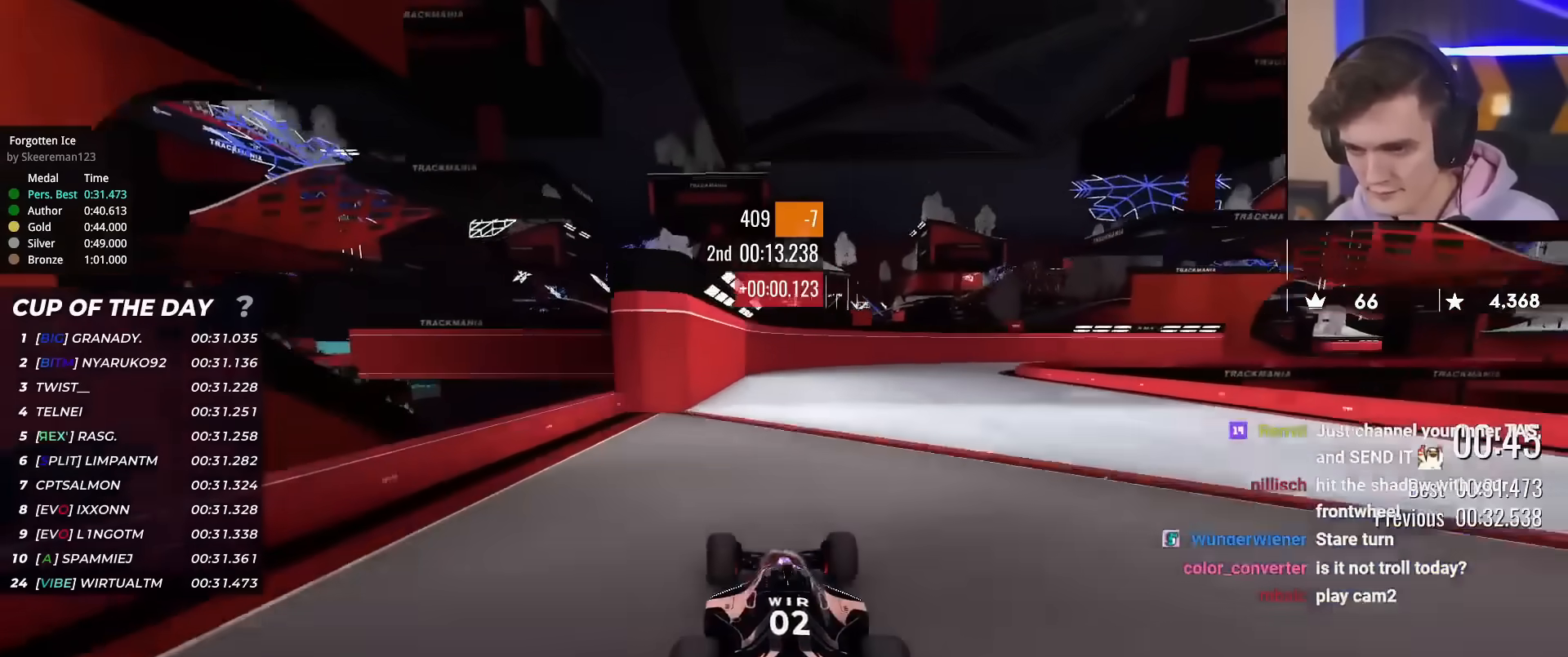
{"keys": ["right", "up"], "events": [[117, "right", "down"], [267, "right", "up"], [317, "right", "down"]]}
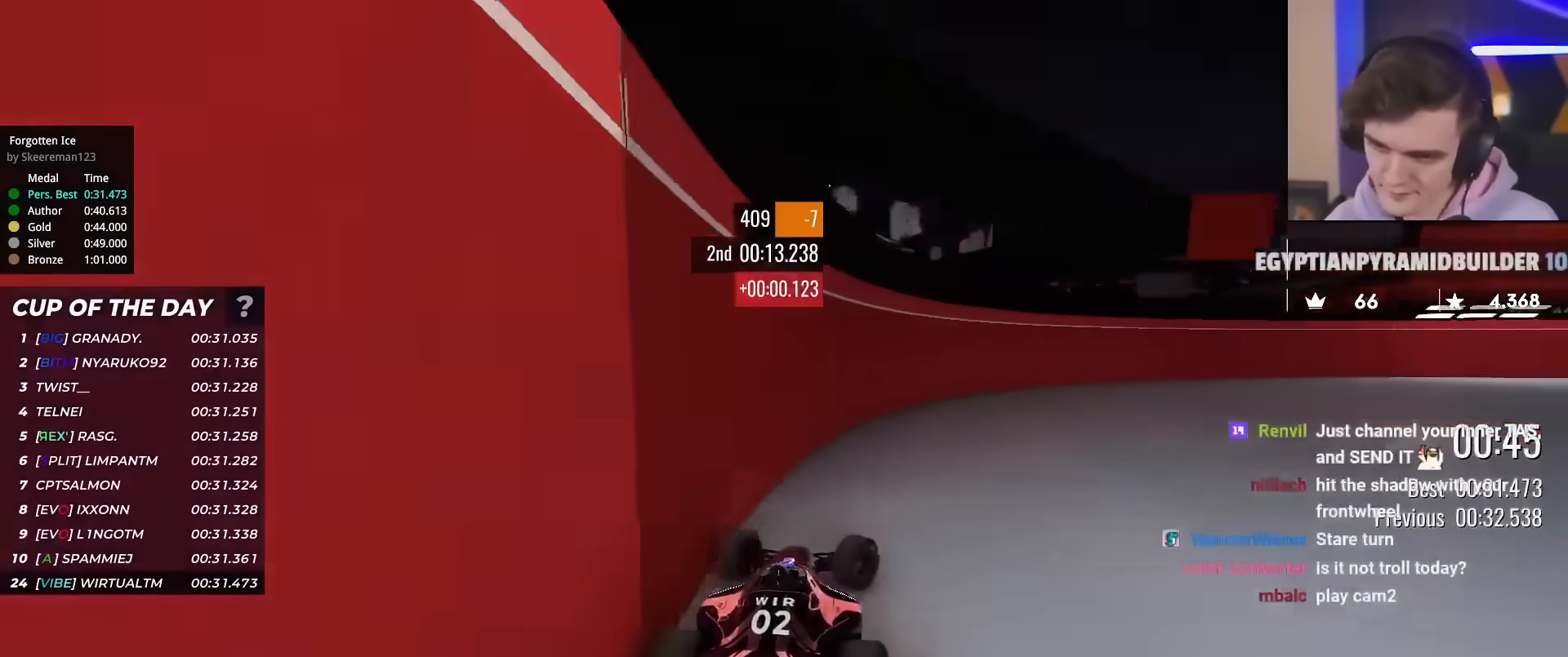
{"keys": ["right", "up"], "events": []}
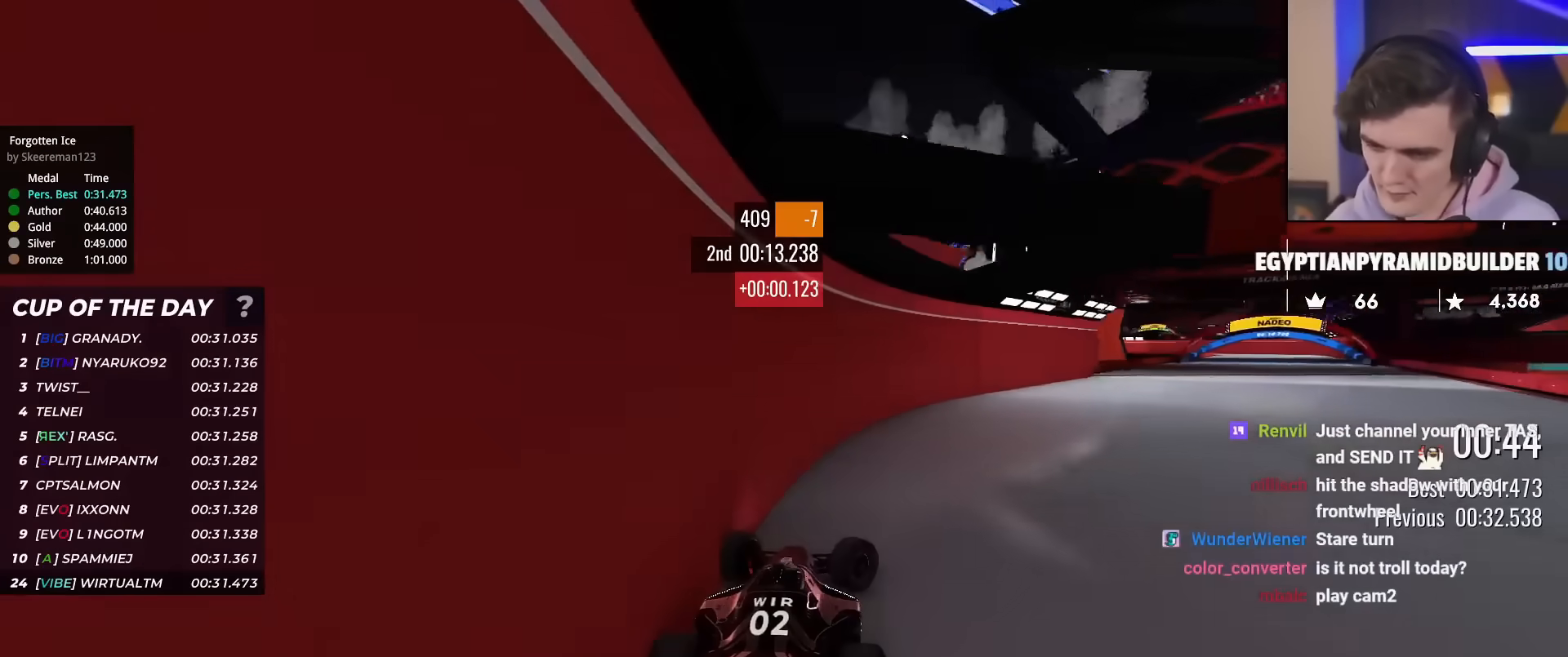
{"keys": ["left", "up"], "events": [[334, "right", "up"], [384, "left", "down"]]}
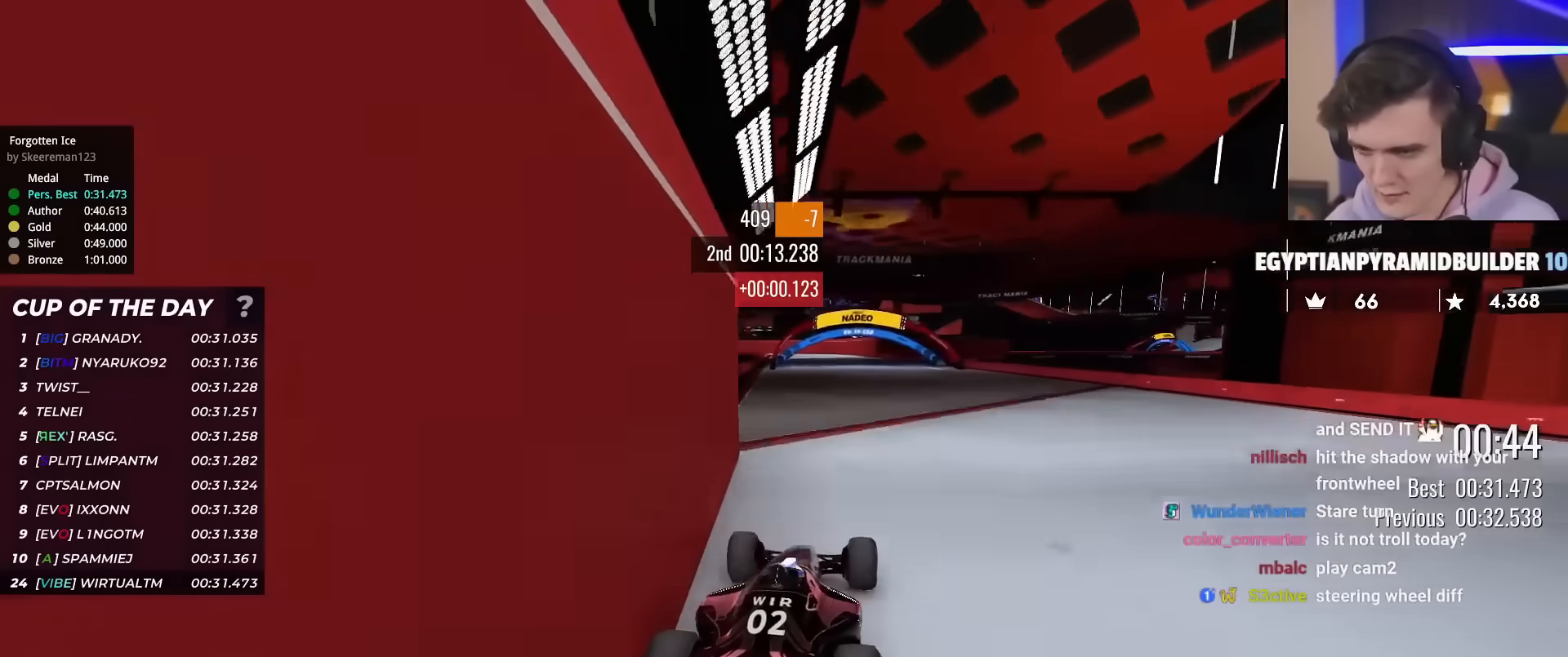
{"keys": ["up"], "events": [[217, "left", "up"]]}
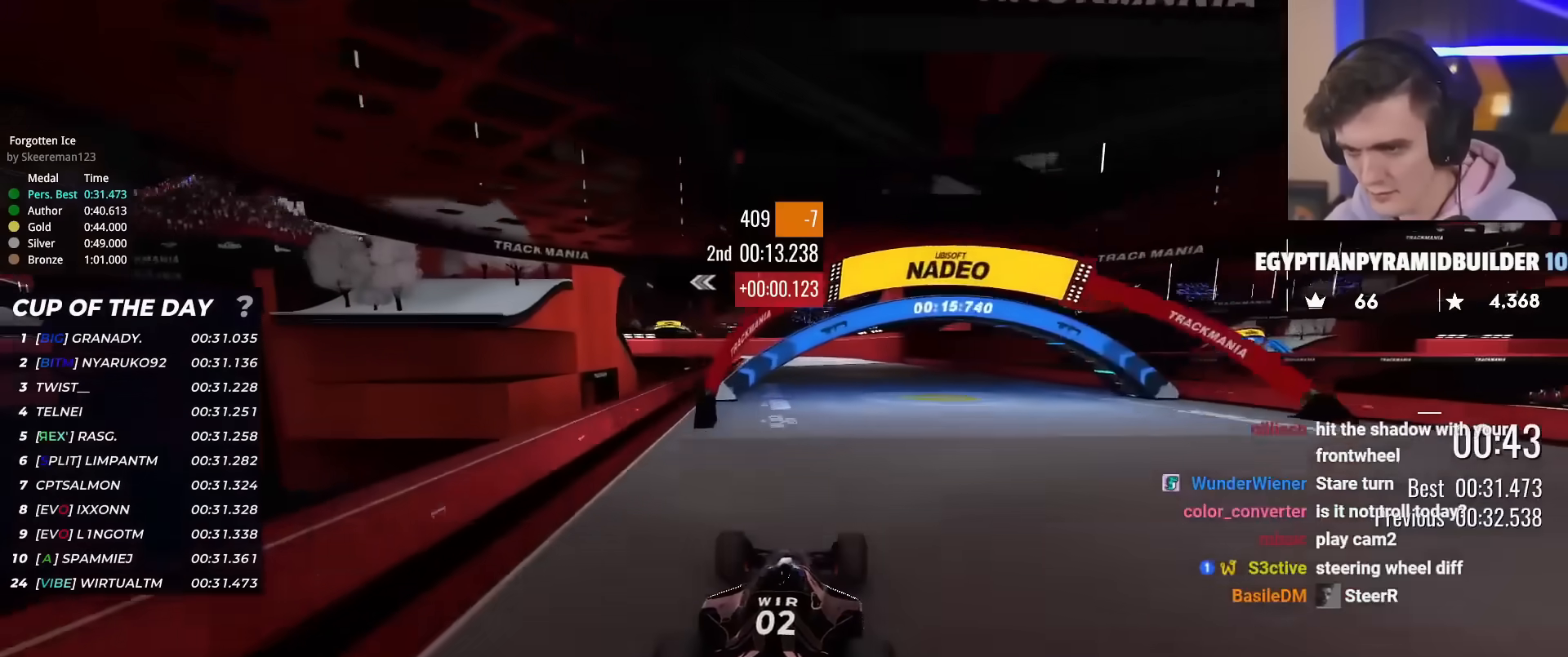
{"keys": ["right", "up"], "events": [[101, "right", "down"], [234, "right", "up"], [418, "right", "down"]]}
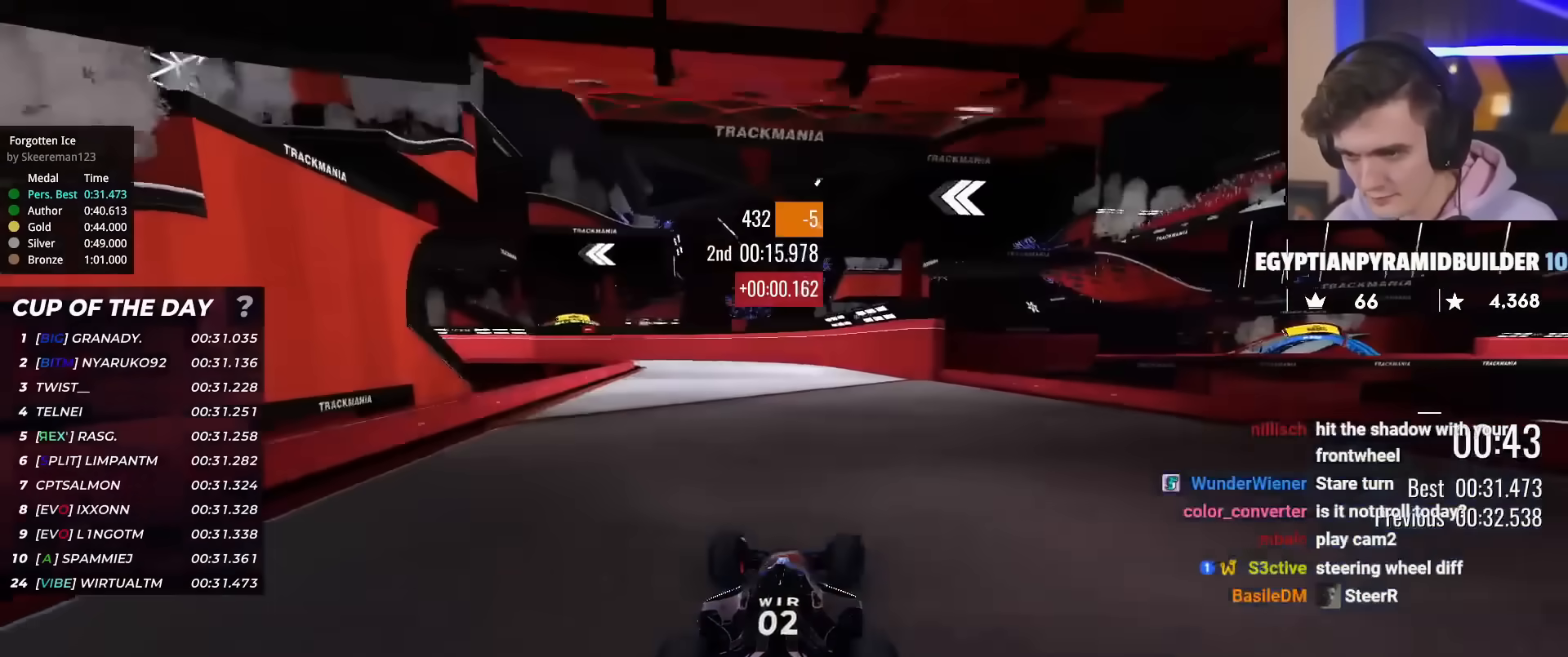
{"keys": ["up"], "events": [[17, "right", "up"], [250, "left", "down"], [434, "left", "up"]]}
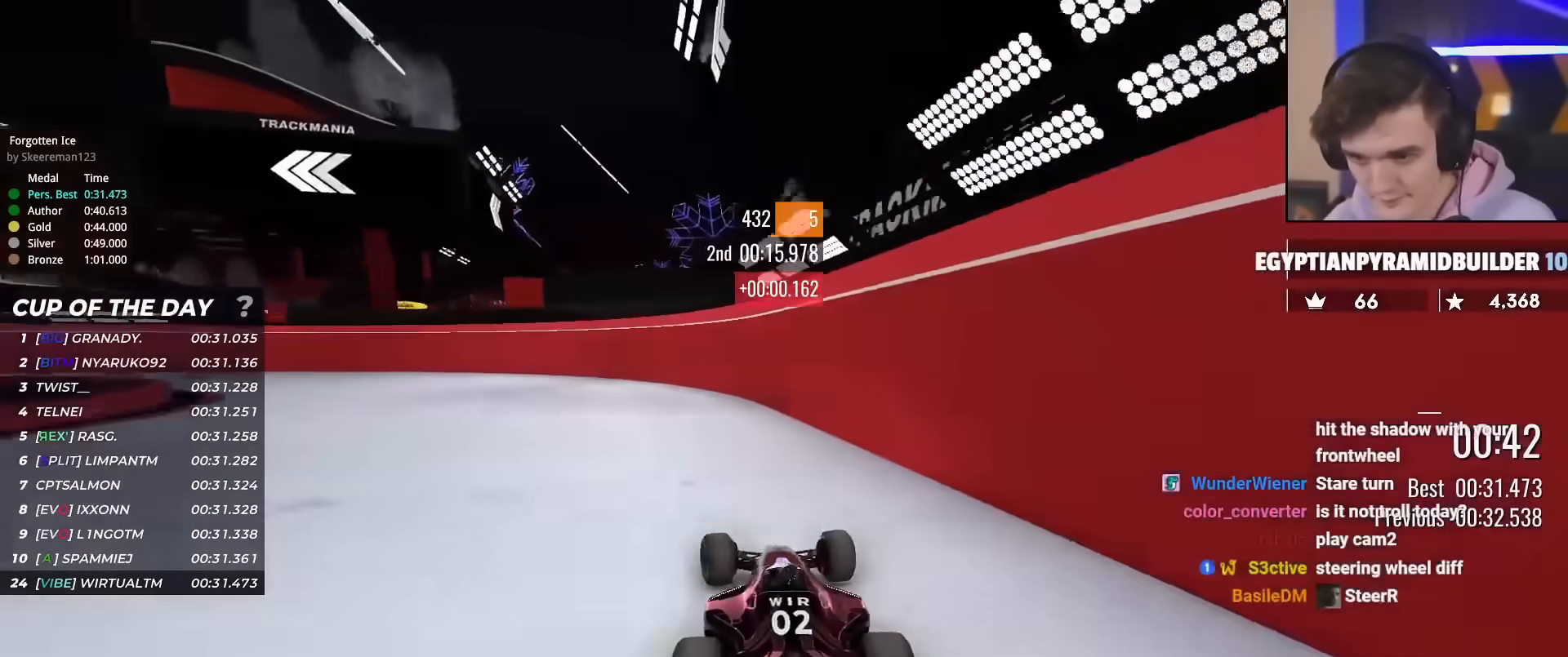
{"keys": ["left", "up"], "events": [[117, "left", "down"], [317, "left", "up"], [367, "left", "down"], [451, "left", "up"], [501, "left", "down"]]}
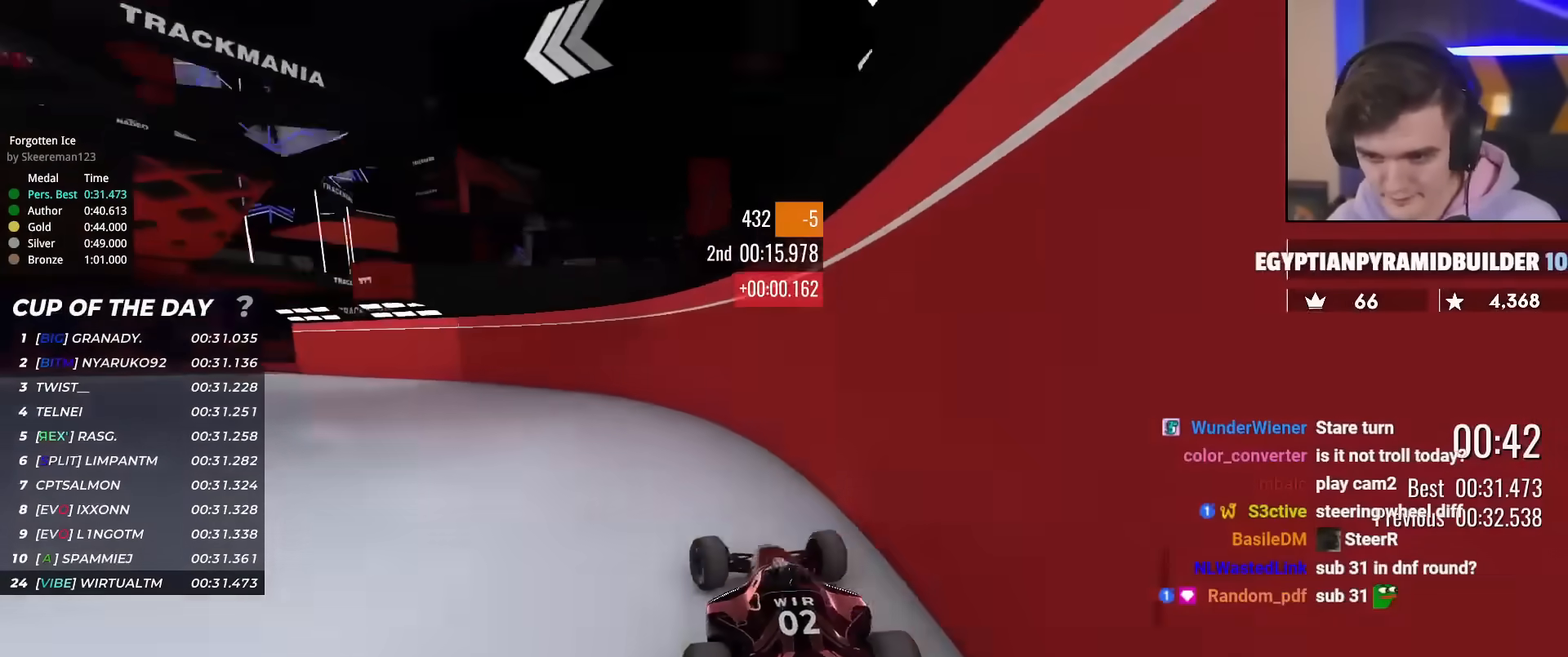
{"keys": ["up"], "events": [[467, "left", "up"]]}
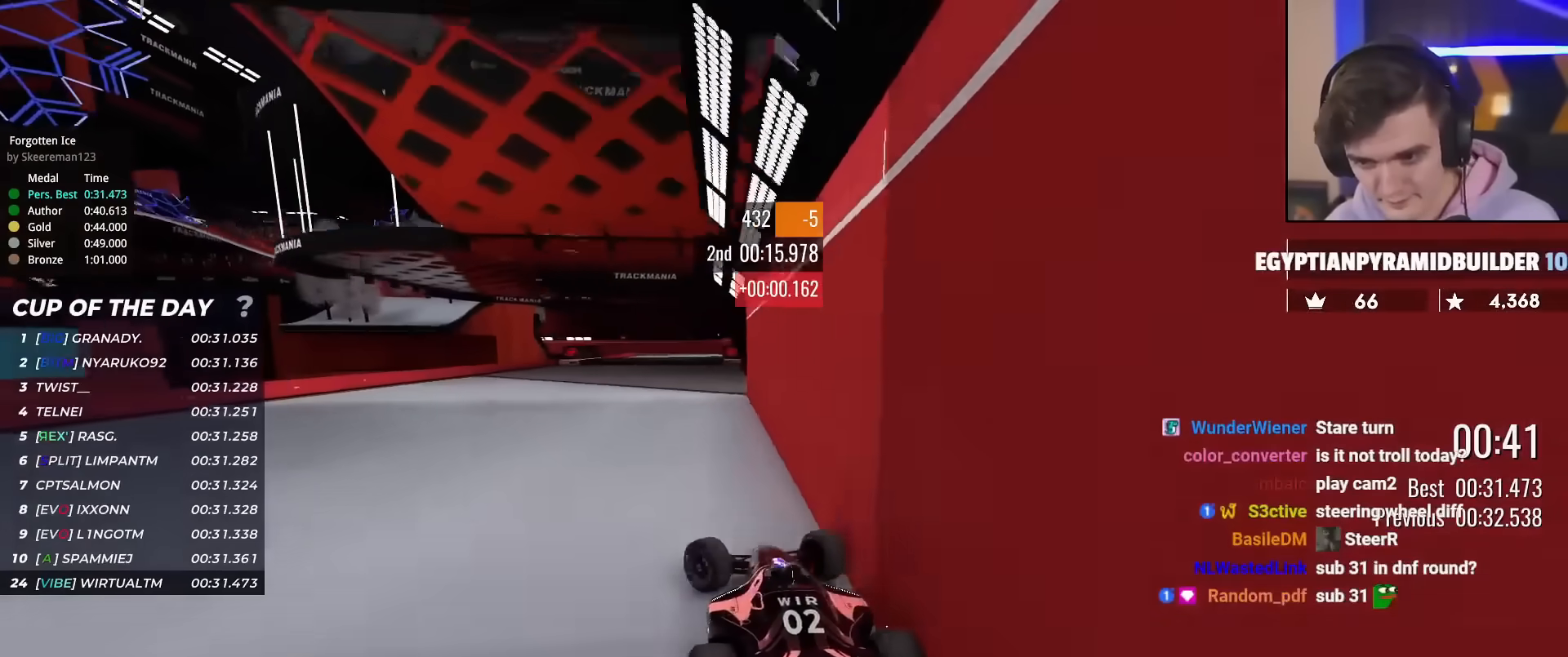
{"keys": ["up"], "events": [[67, "right", "down"], [384, "right", "up"]]}
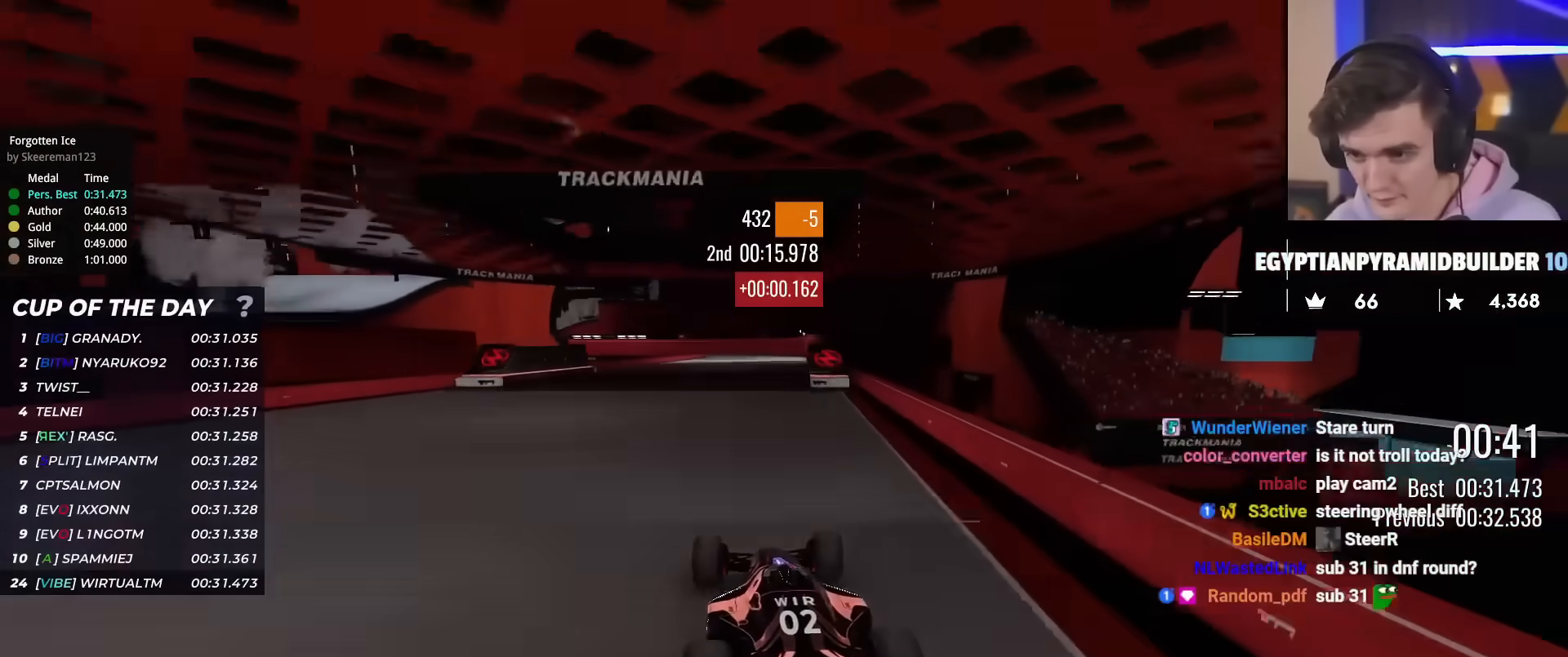
{"keys": ["up"], "events": []}
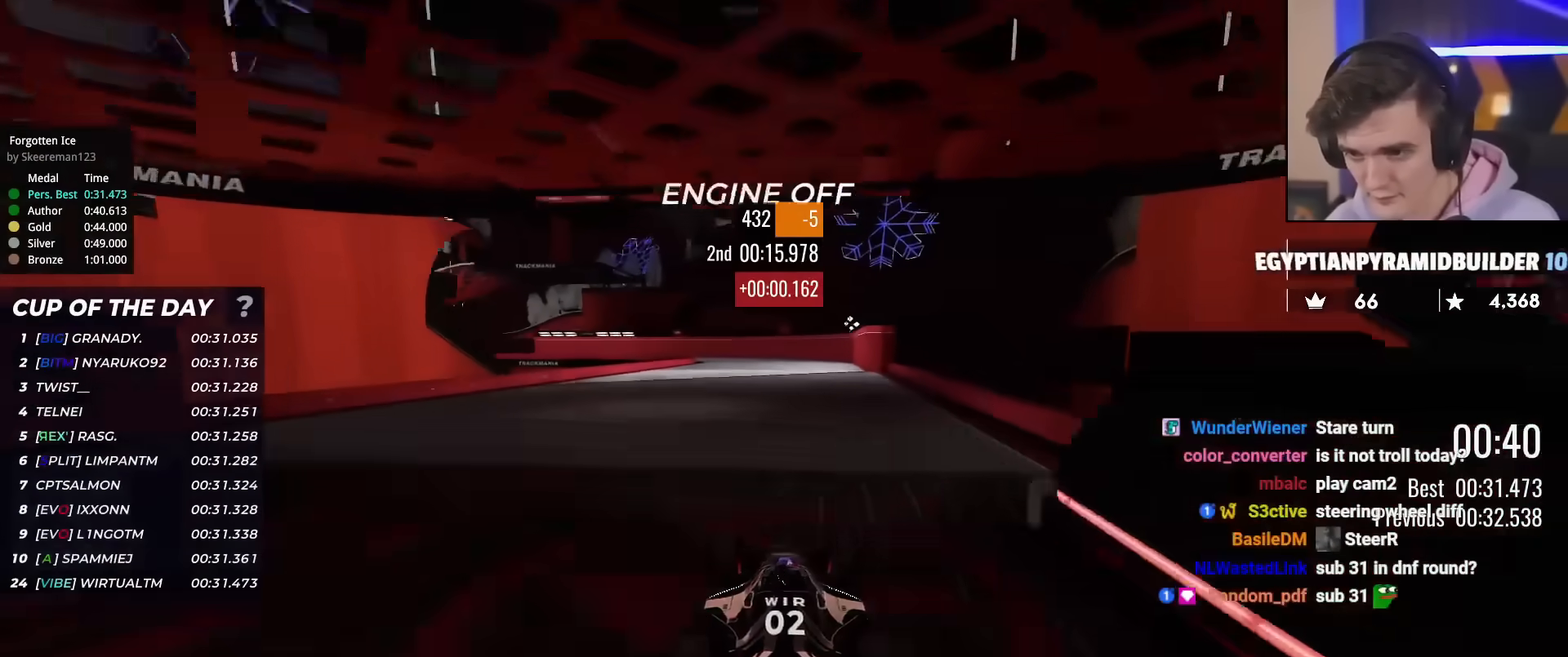
{"keys": ["up"], "events": [[51, "right", "down"], [134, "right", "up"], [234, "right", "down"], [284, "right", "up"]]}
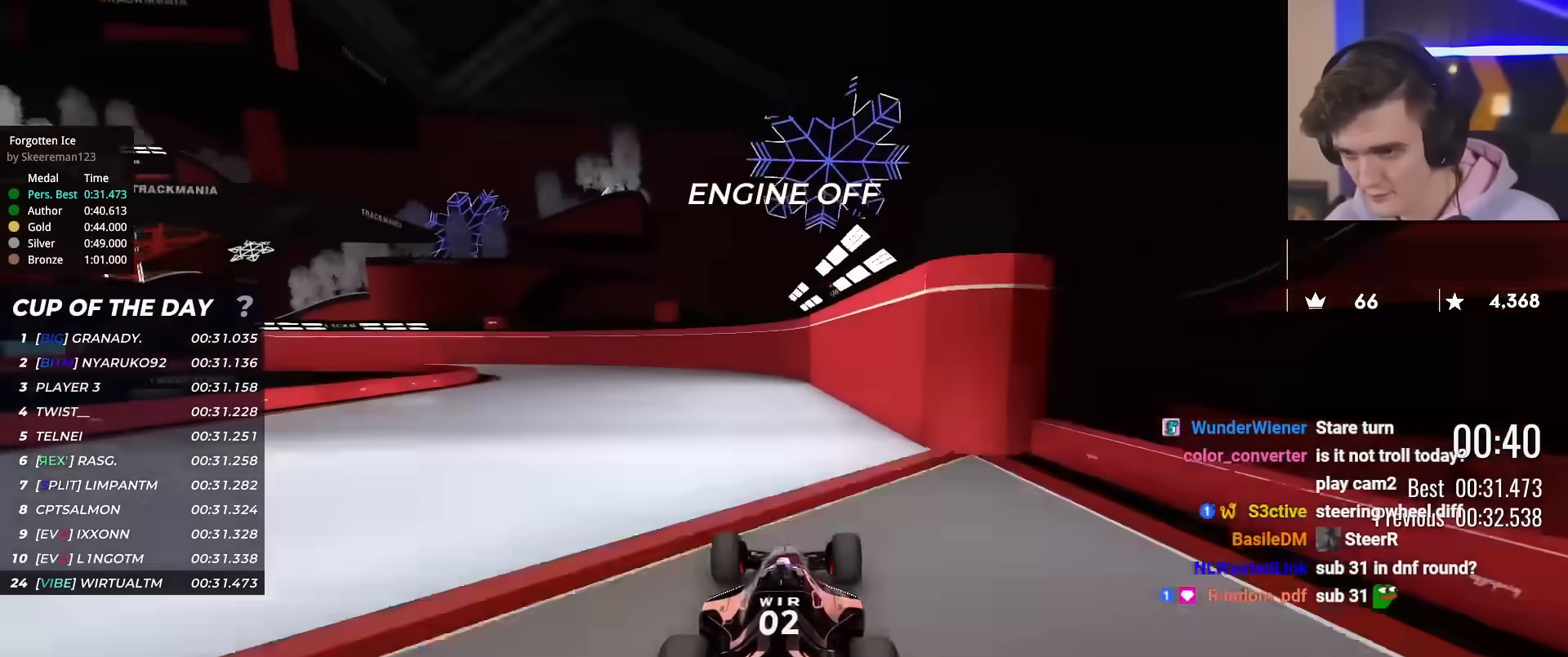
{"keys": ["left", "up"], "events": [[67, "left", "down"], [117, "left", "up"], [200, "left", "down"], [300, "left", "up"], [350, "left", "down"]]}